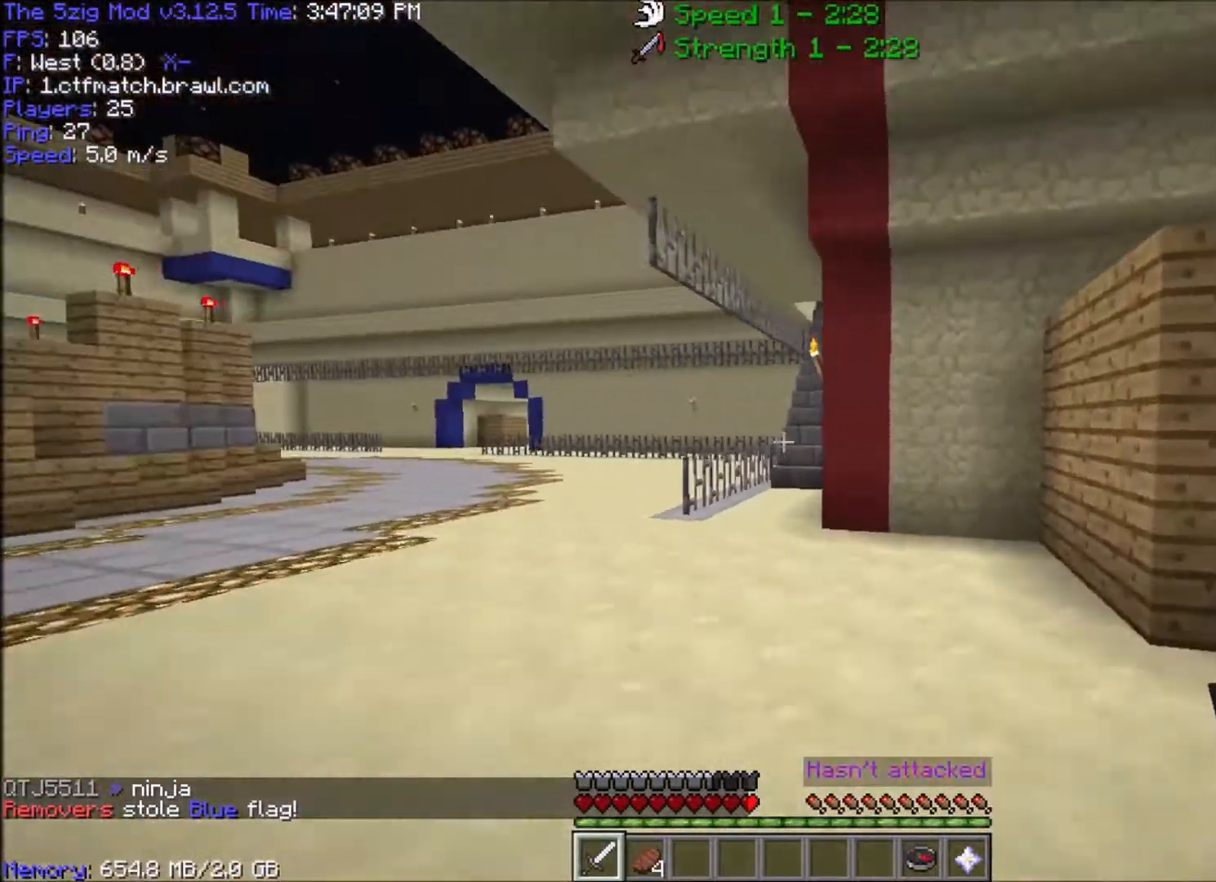
Gameplay with keyboard and mouse; each line is a JSON object with the keys and mouse buttons held at the frame after it. "events" lists presses ("down") and releases ("up") of "a", "d", "s", "space", "w", "mouse_left" and "mouse_right" between this image and that frame as [ms after this image, input, new state], when the widget could be followed in between. "mouse_left", "mouse_right" = the "left", "right" buttons of the "mouse" list. No other keys are recorded. Fast repeated clicks can show as one long hold. Mouse movement is not recorded.
{"keys": ["d"], "mouse": [], "events": [[134, "s", "down"], [467, "s", "up"]]}
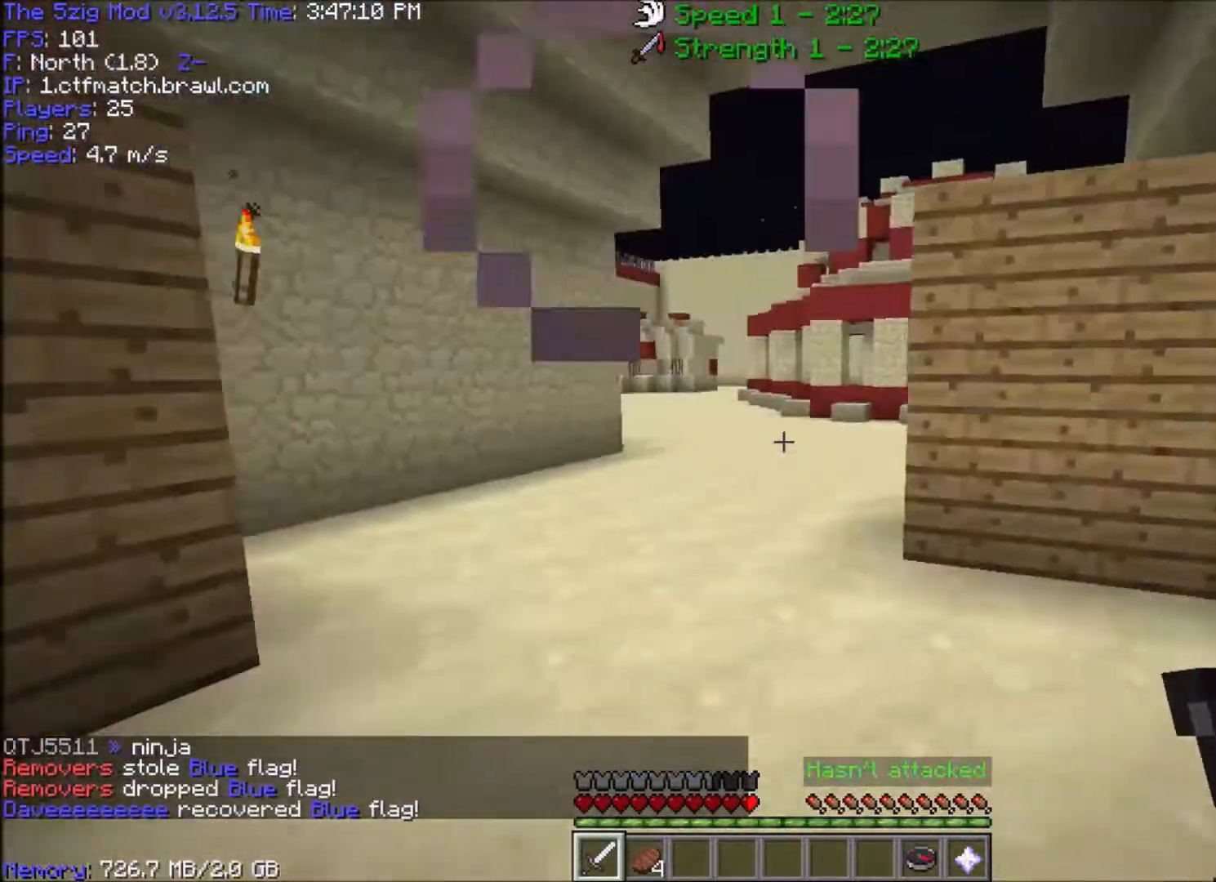
{"keys": ["a", "w"], "mouse": [], "events": [[133, "a", "down"], [133, "w", "down"], [433, "d", "up"]]}
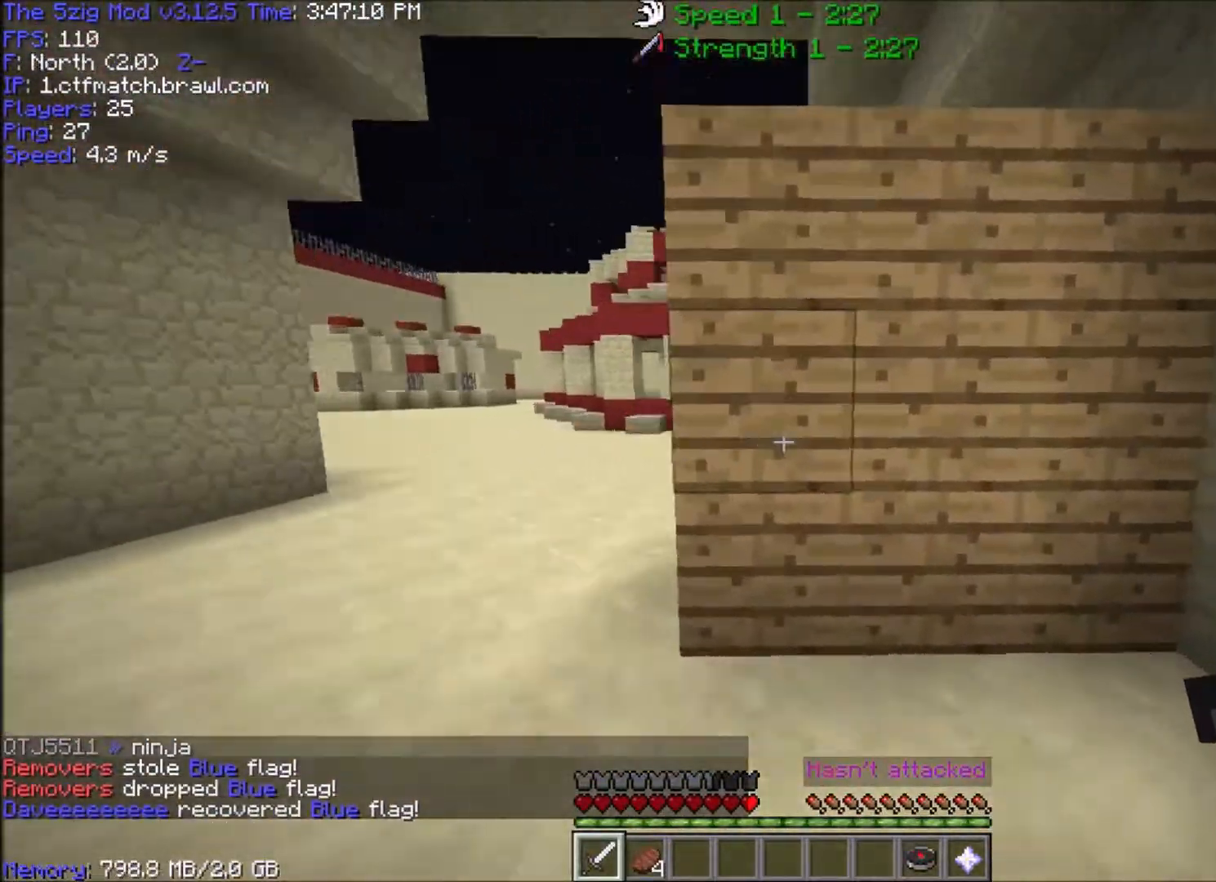
{"keys": ["w"], "mouse": [], "events": [[134, "space", "down"], [234, "mouse_right", "down"], [367, "space", "up"], [467, "a", "up"], [467, "mouse_right", "up"]]}
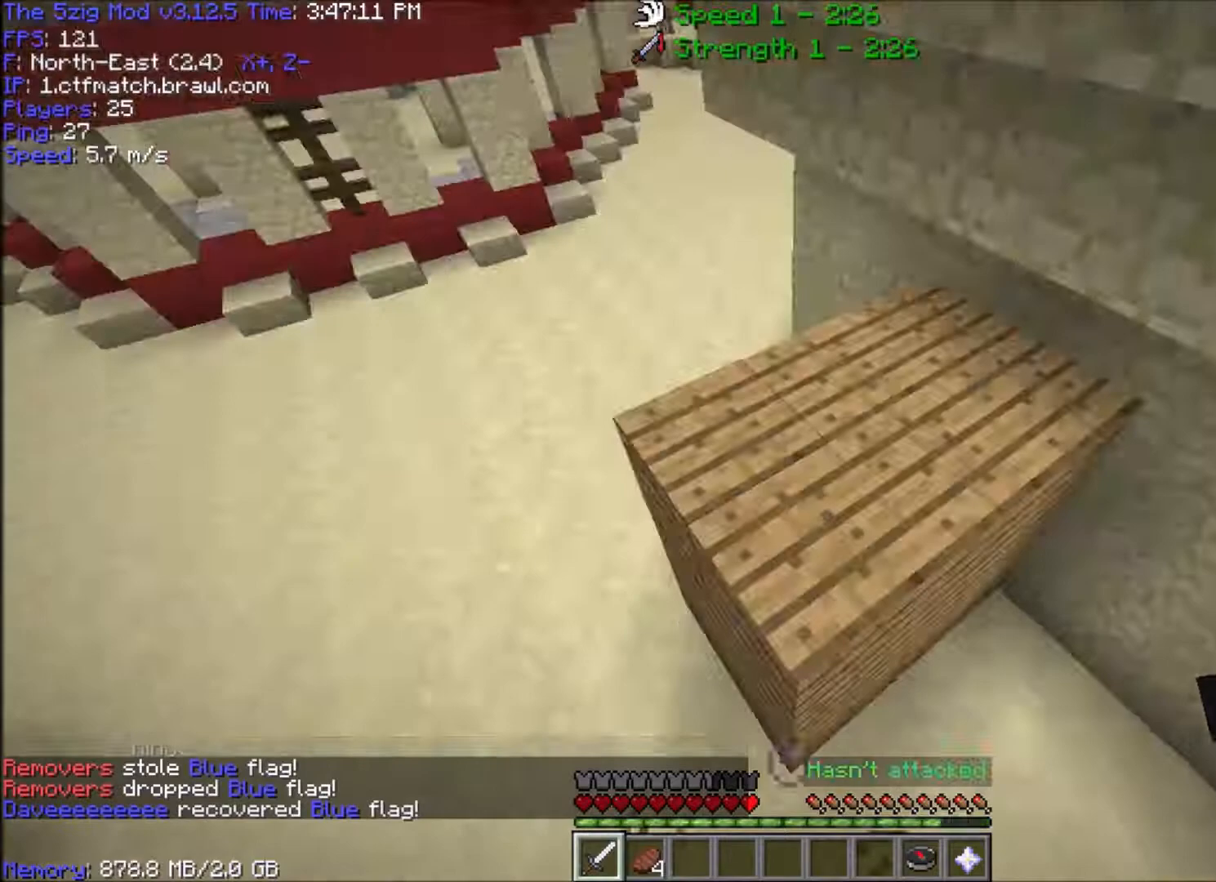
{"keys": ["d", "w"], "mouse": [], "events": [[133, "d", "down"]]}
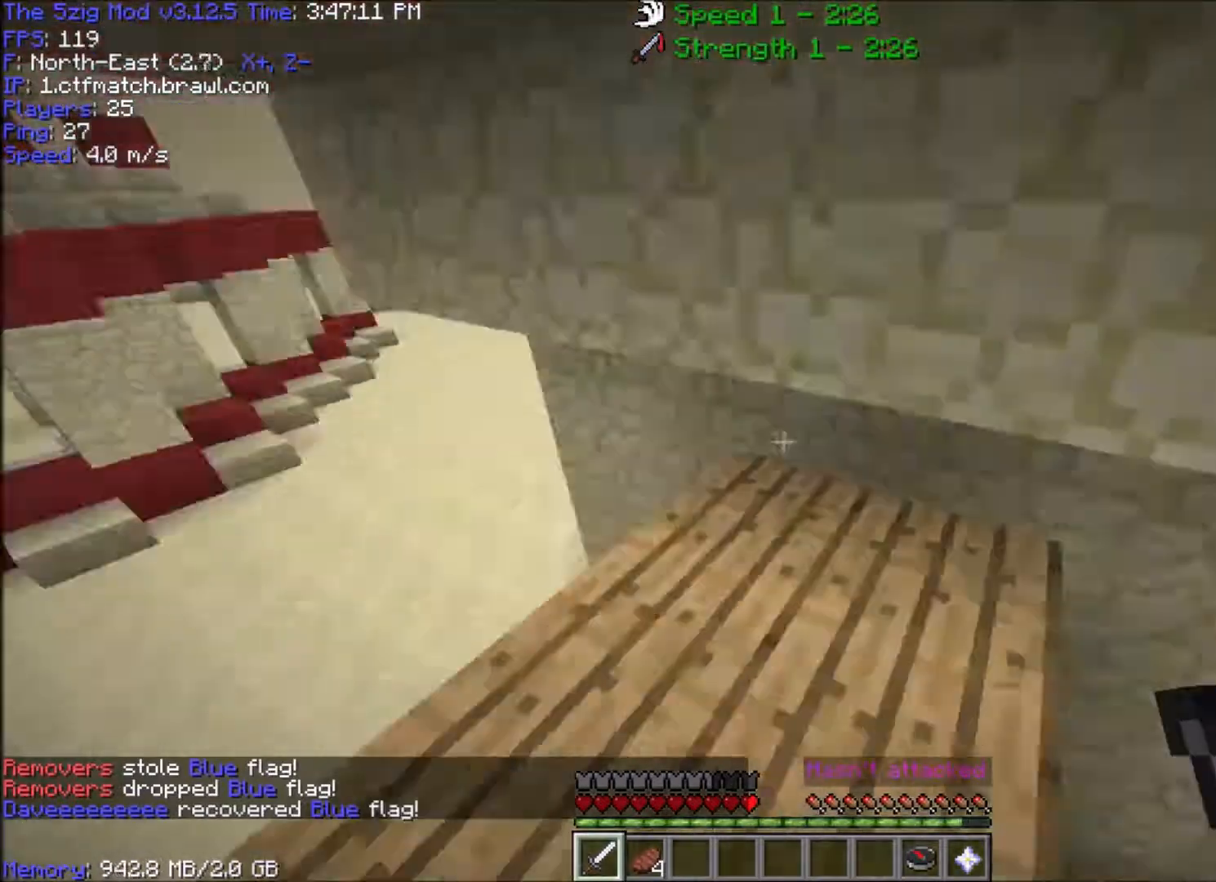
{"keys": ["d", "w"], "mouse": ["right"], "events": [[67, "w", "up"], [167, "d", "up"], [167, "s", "down"], [200, "d", "down"], [267, "s", "up"], [334, "mouse_right", "down"], [367, "w", "down"]]}
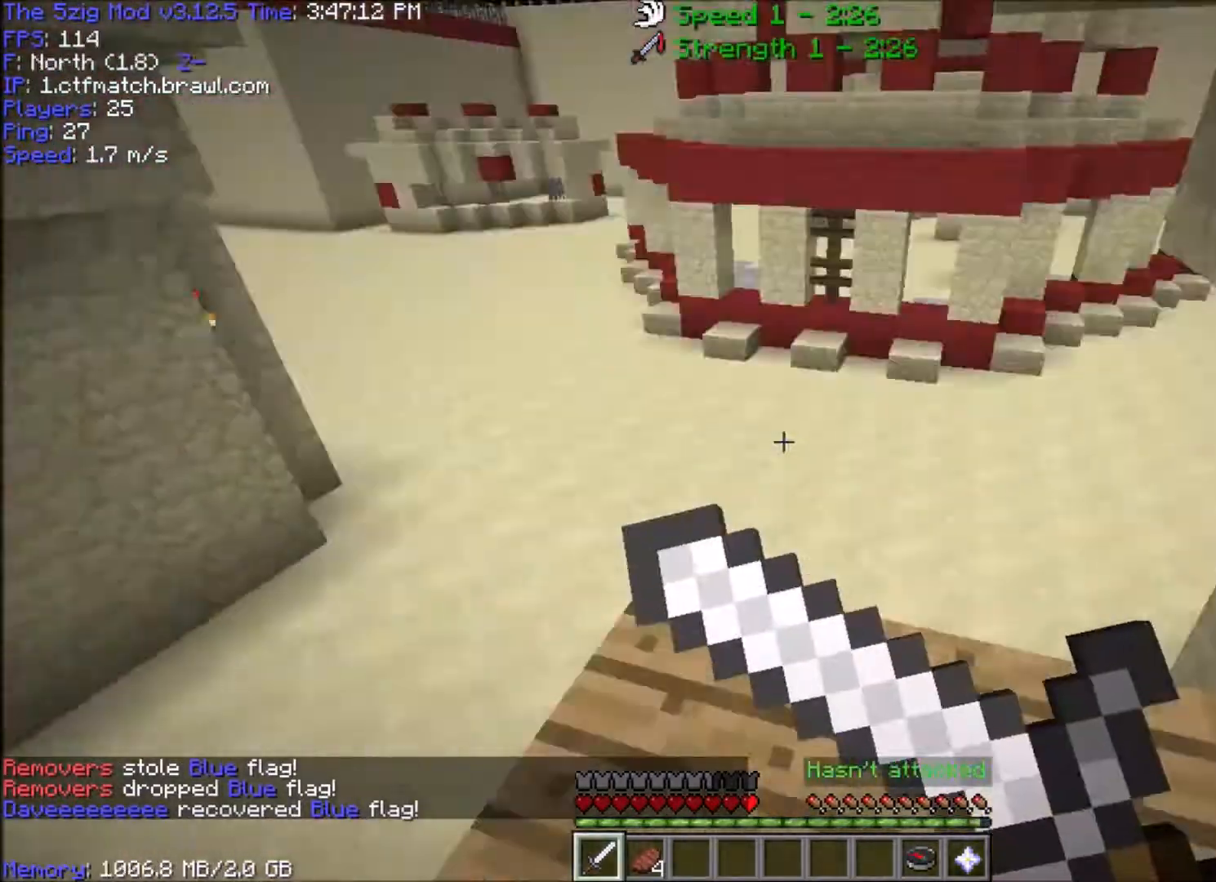
{"keys": ["a", "w"], "mouse": ["right"], "events": [[367, "a", "down"], [433, "d", "up"]]}
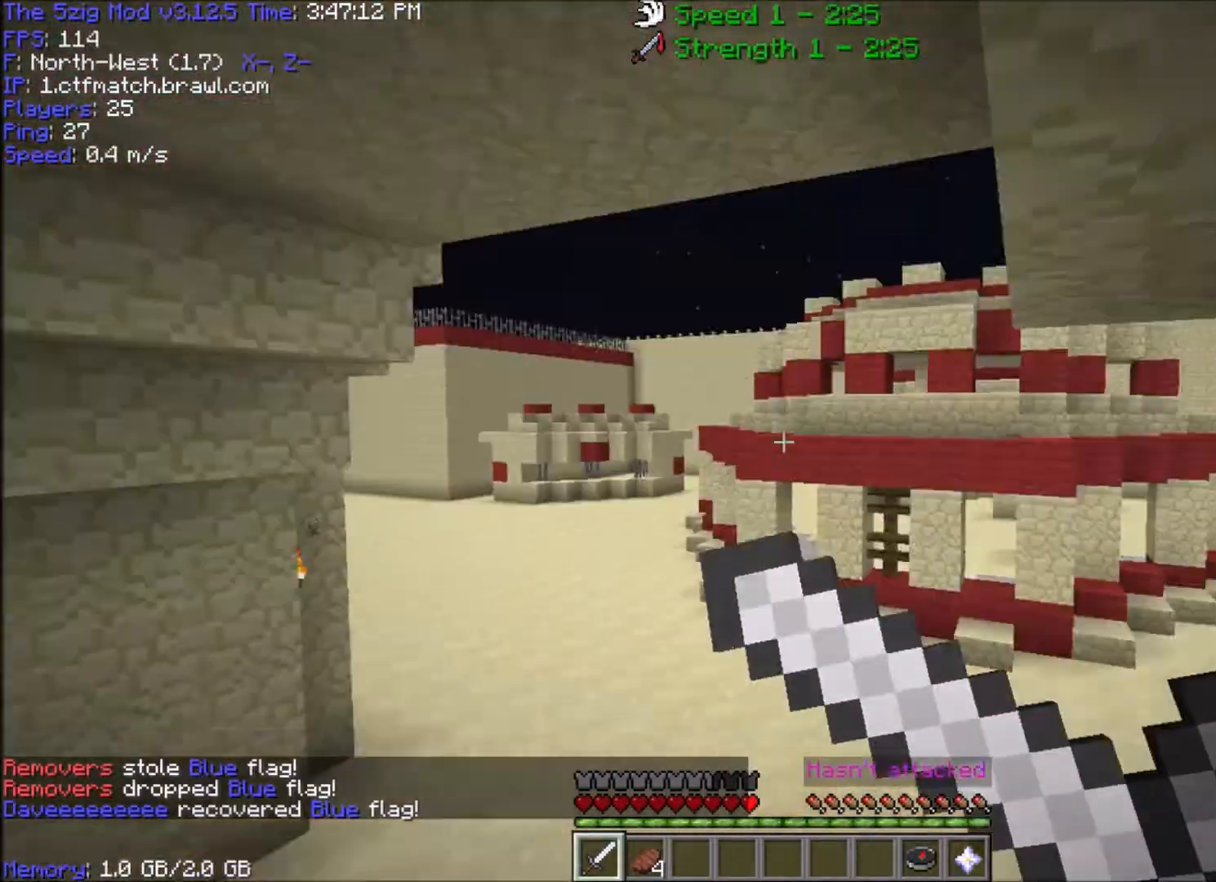
{"keys": ["a", "s"], "mouse": ["right"], "events": [[34, "w", "up"], [267, "s", "down"]]}
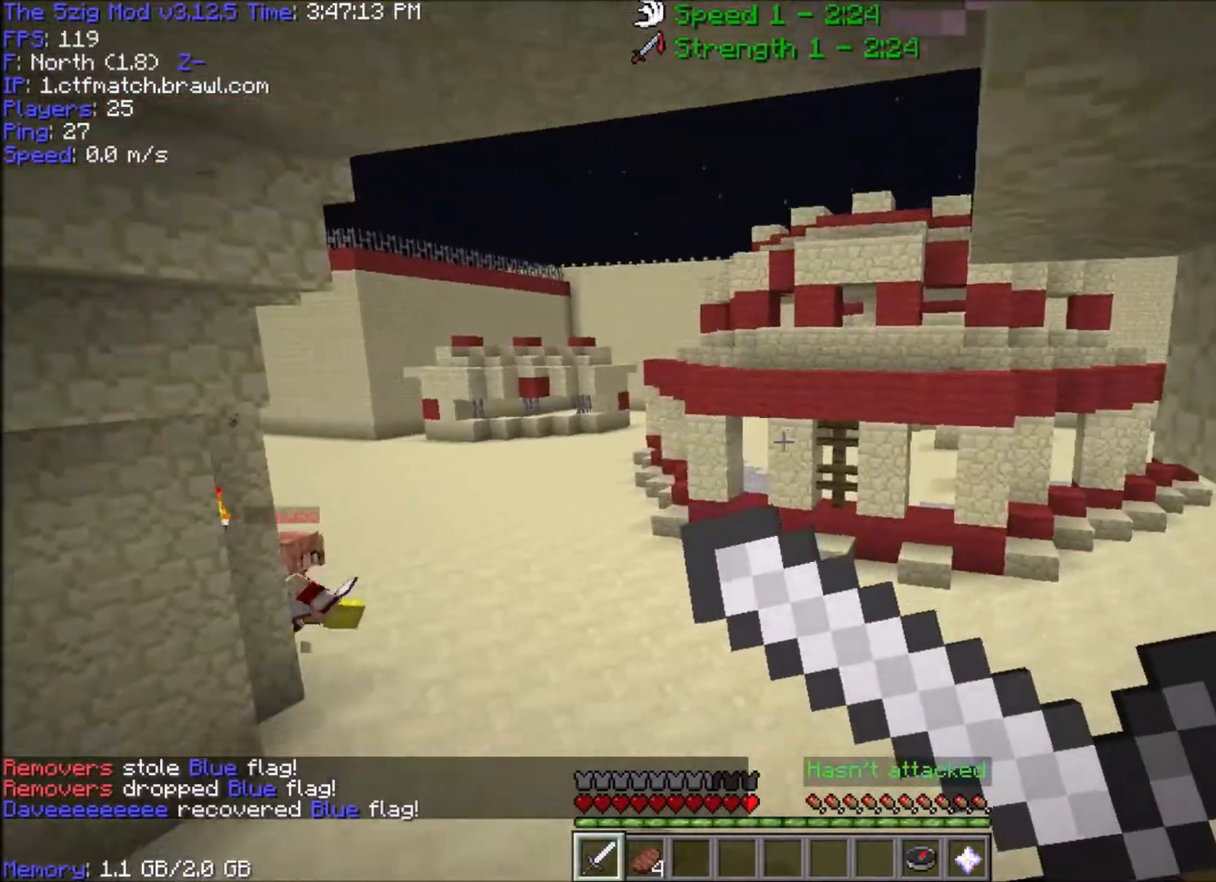
{"keys": ["a", "w"], "mouse": ["right"], "events": [[100, "s", "up"], [233, "w", "down"], [300, "mouse_right", "up"], [333, "mouse_right", "down"]]}
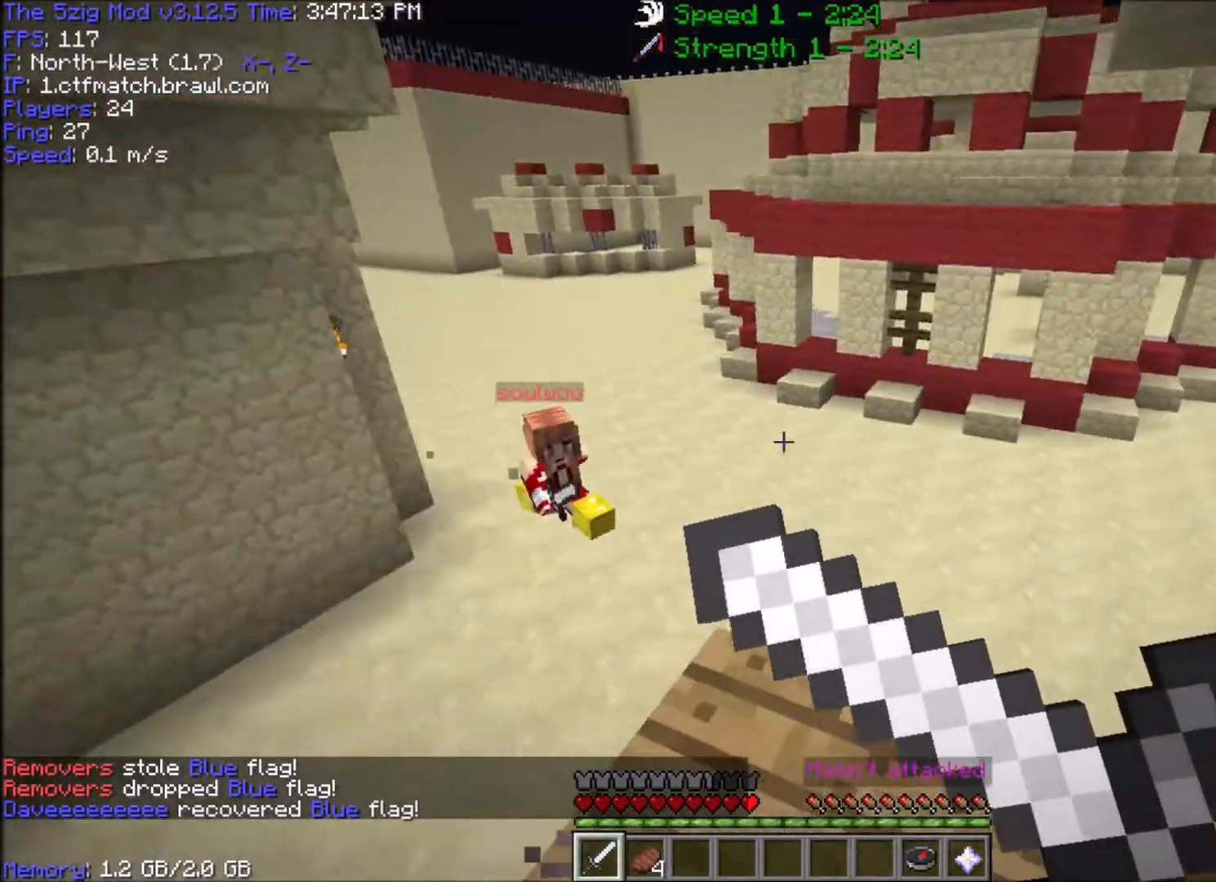
{"keys": ["d", "w"], "mouse": ["right"], "events": [[200, "a", "up"], [234, "d", "down"]]}
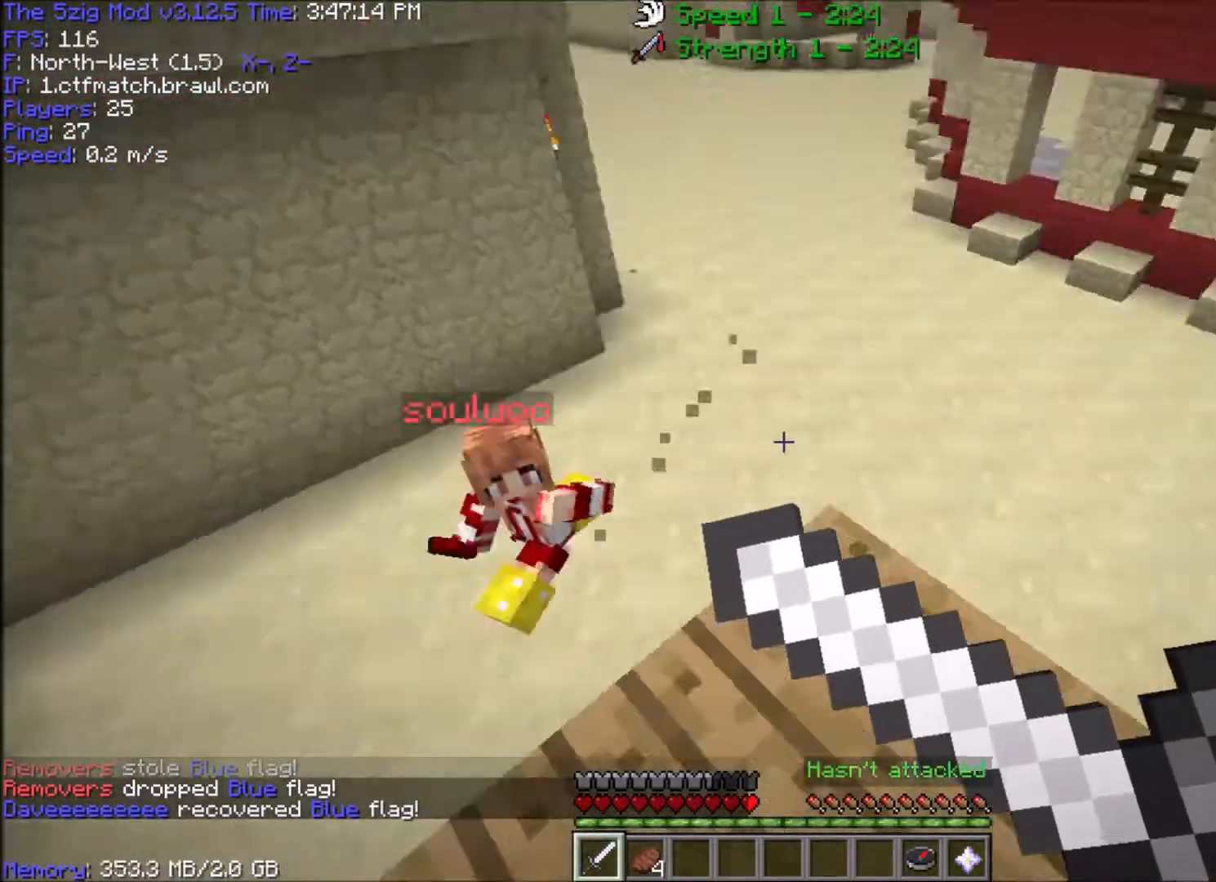
{"keys": ["d"], "mouse": ["right"], "events": [[501, "w", "up"]]}
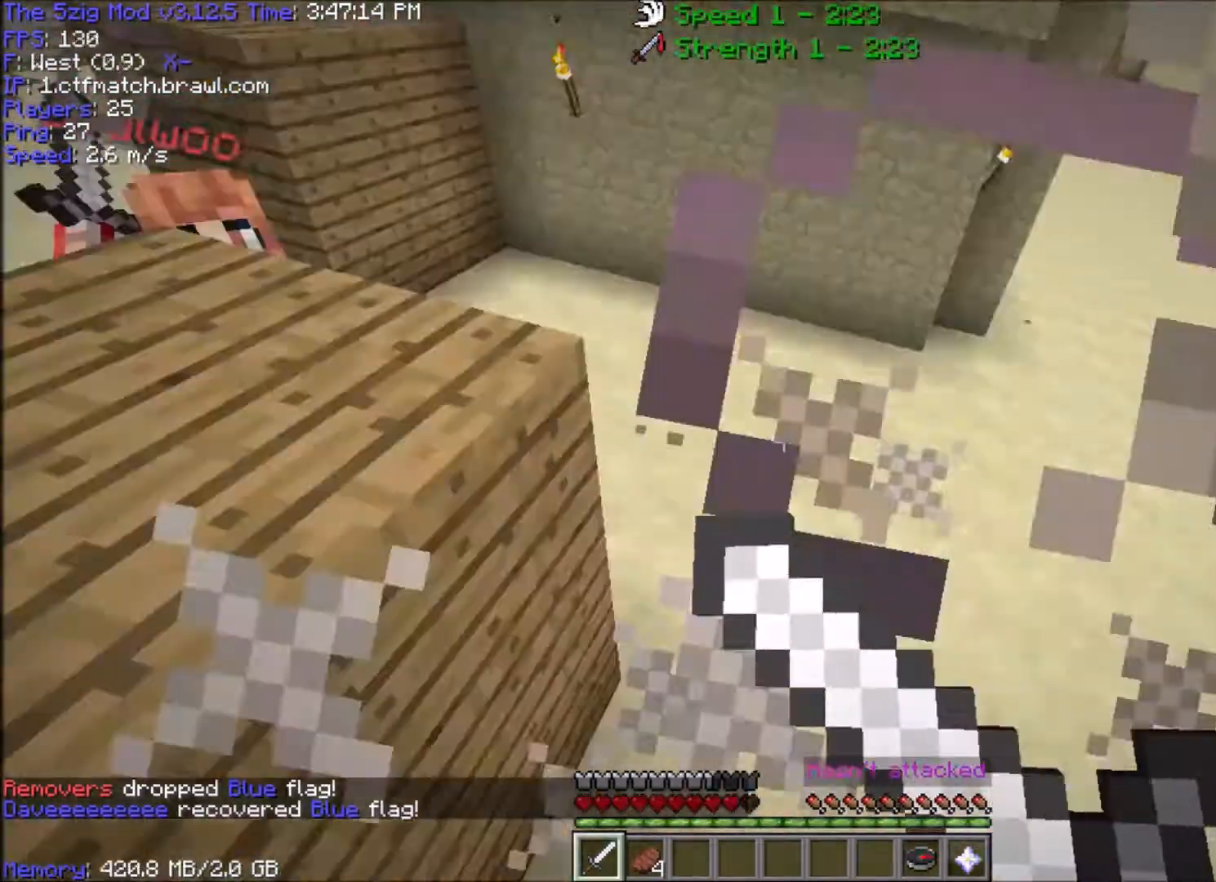
{"keys": ["d", "w"], "mouse": ["right"], "events": [[67, "w", "down"]]}
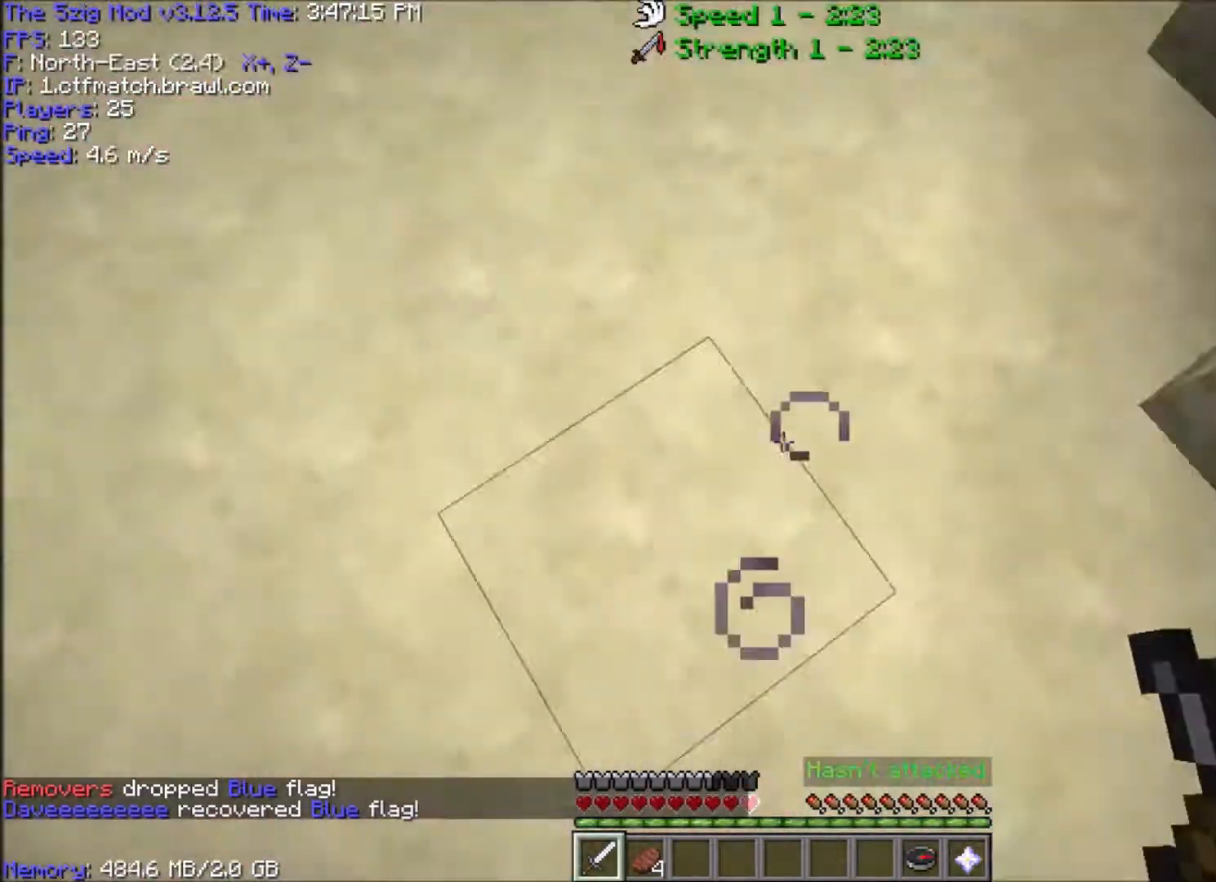
{"keys": ["a", "s", "space"], "mouse": ["right"], "events": [[34, "space", "down"], [100, "a", "down"], [100, "mouse_right", "up"], [201, "d", "up"], [201, "mouse_right", "down"], [367, "w", "up"], [467, "s", "down"]]}
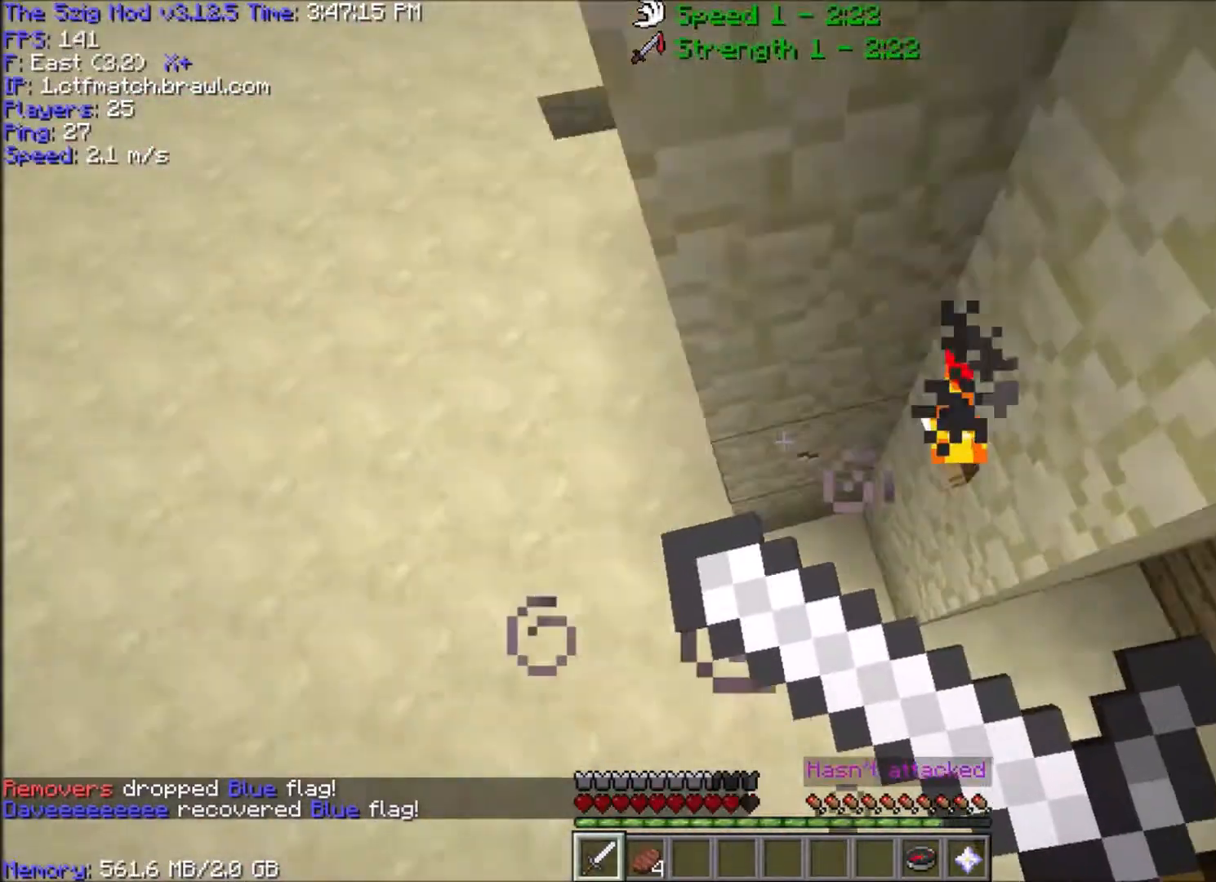
{"keys": ["d", "w"], "mouse": ["right"], "events": [[233, "d", "down"], [233, "space", "up"], [333, "a", "up"], [434, "s", "up"], [500, "w", "down"]]}
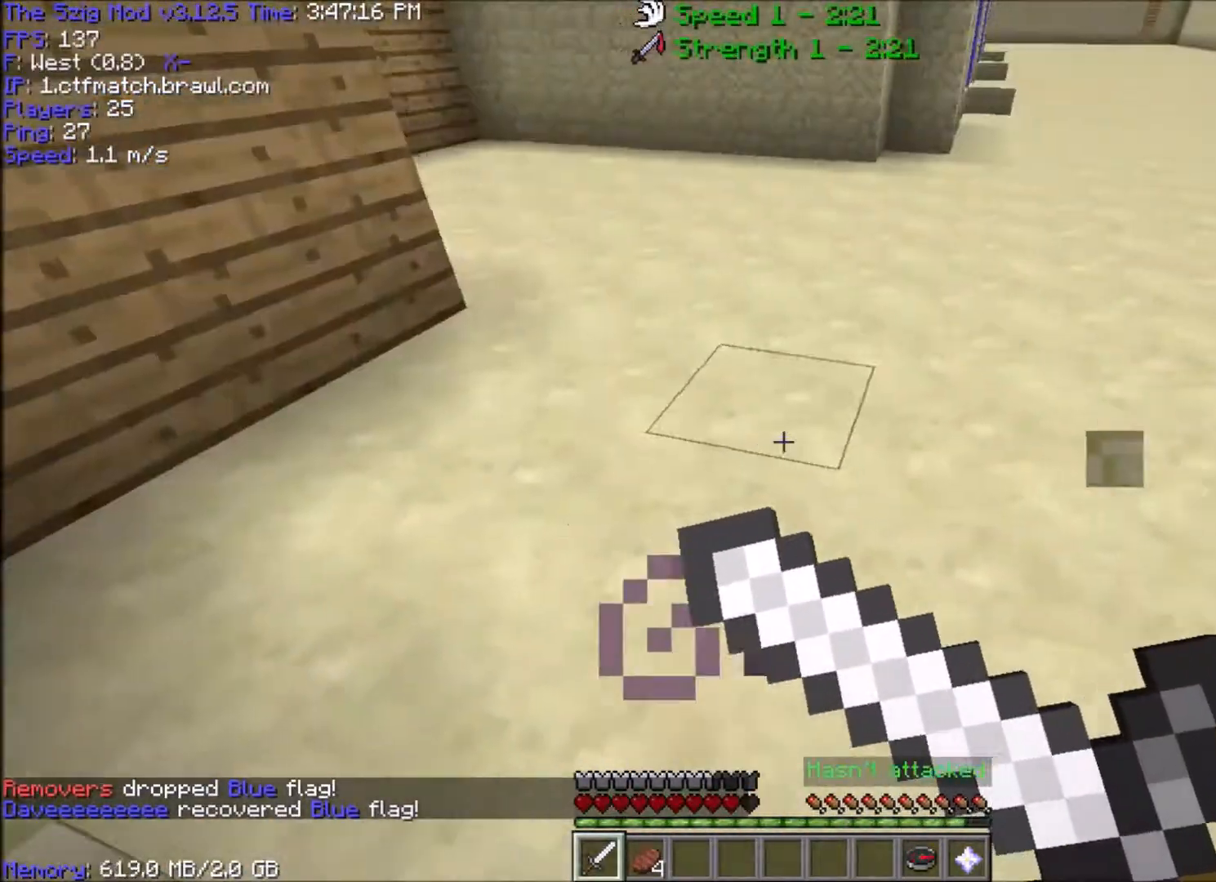
{"keys": ["d", "w"], "mouse": [], "events": [[201, "mouse_right", "up"], [301, "mouse_left", "down"], [467, "mouse_left", "up"]]}
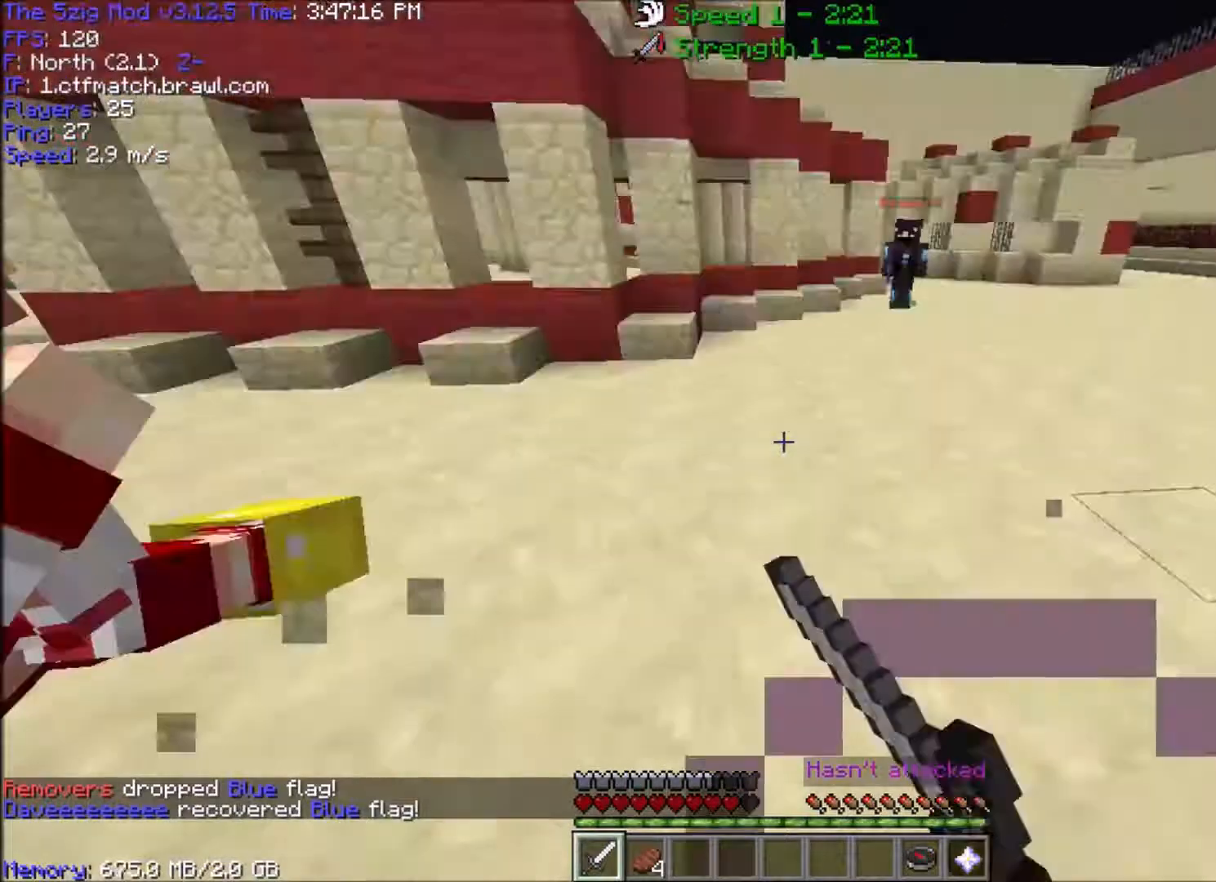
{"keys": ["a", "w"], "mouse": ["left"], "events": [[33, "a", "down"], [33, "d", "up"], [33, "mouse_left", "down"], [67, "w", "up"], [133, "w", "down"], [200, "mouse_left", "up"], [233, "mouse_left", "down"]]}
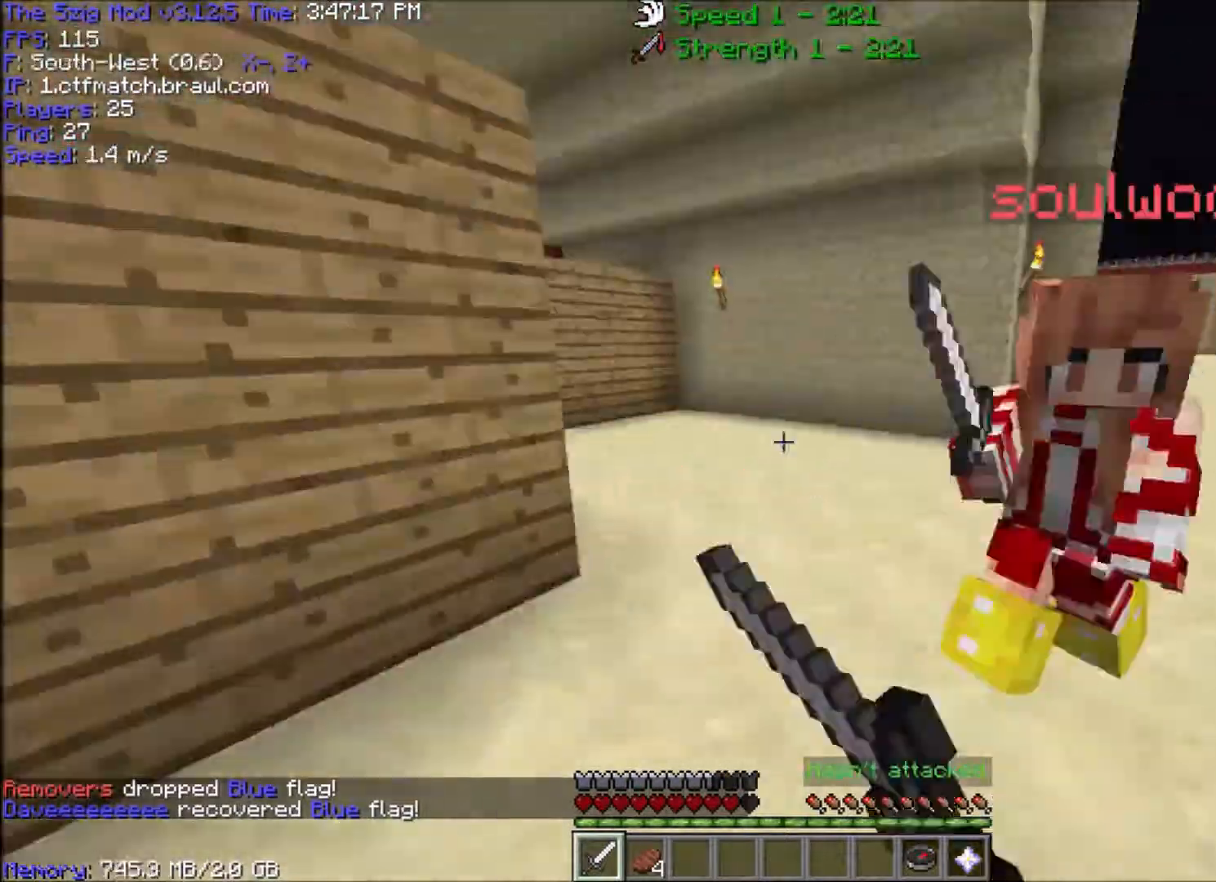
{"keys": ["a", "w"], "mouse": ["left"], "events": [[34, "w", "up"], [100, "w", "down"], [267, "mouse_left", "up"], [301, "mouse_left", "down"], [334, "a", "up"], [501, "a", "down"]]}
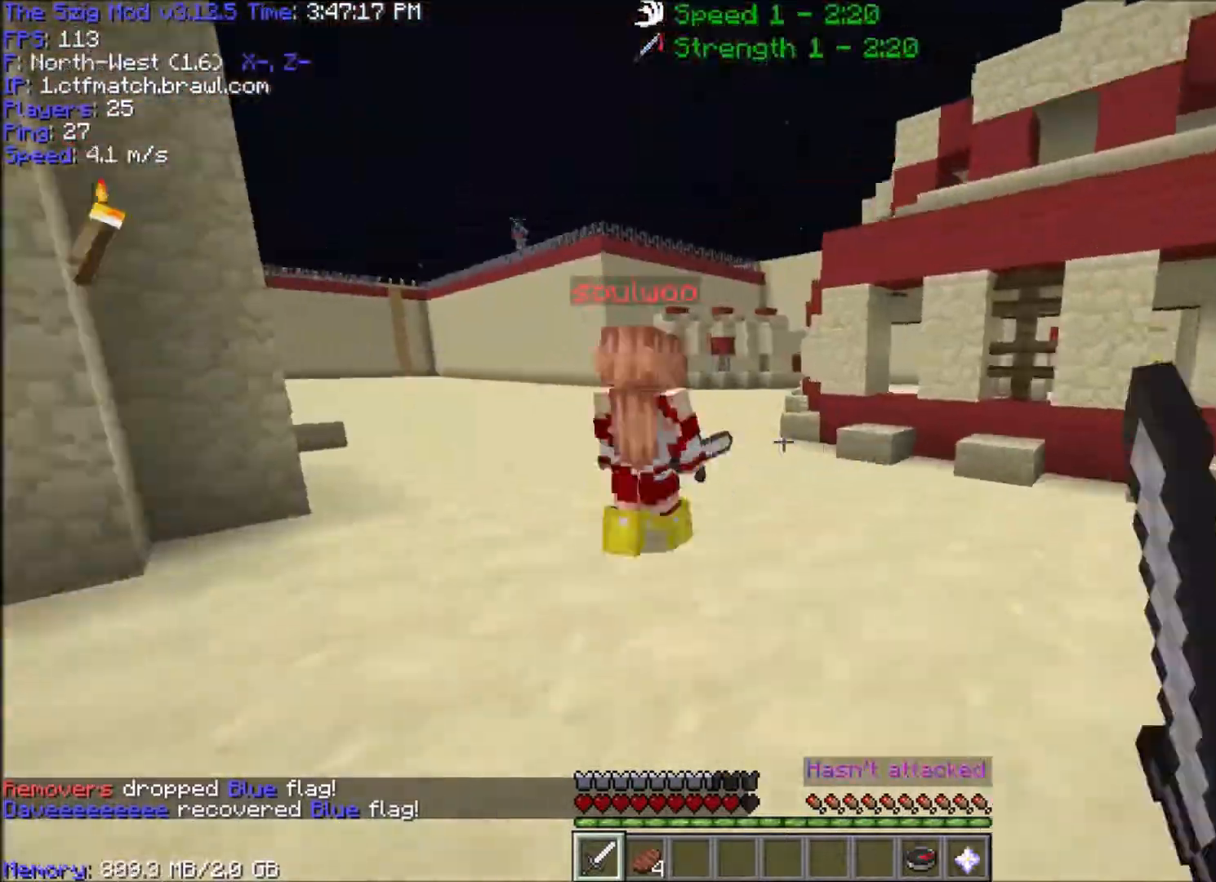
{"keys": ["d", "w"], "mouse": [], "events": [[133, "mouse_left", "up"], [200, "mouse_left", "down"], [233, "a", "up"], [333, "mouse_left", "up"], [367, "d", "down"]]}
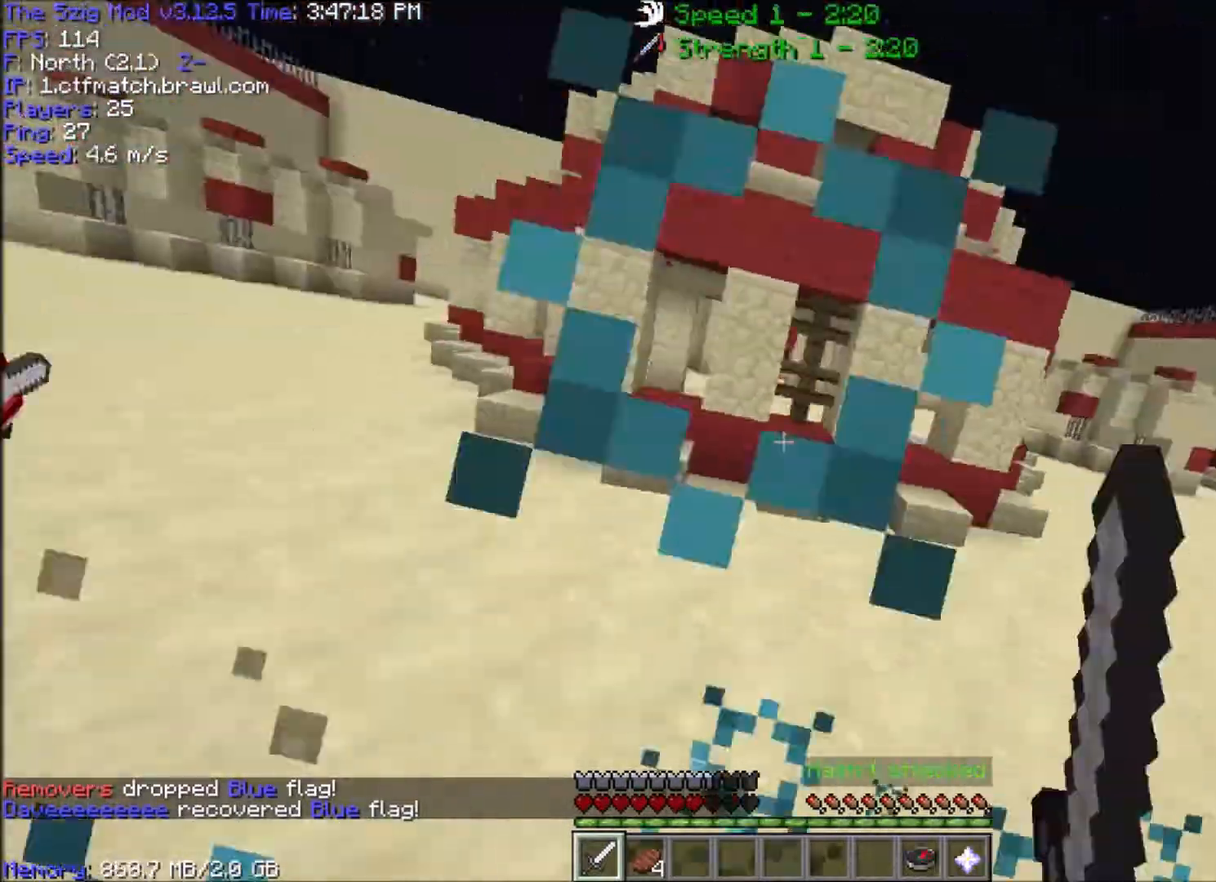
{"keys": ["a", "w"], "mouse": ["right"], "events": [[334, "d", "up"], [334, "mouse_right", "down"], [367, "a", "down"]]}
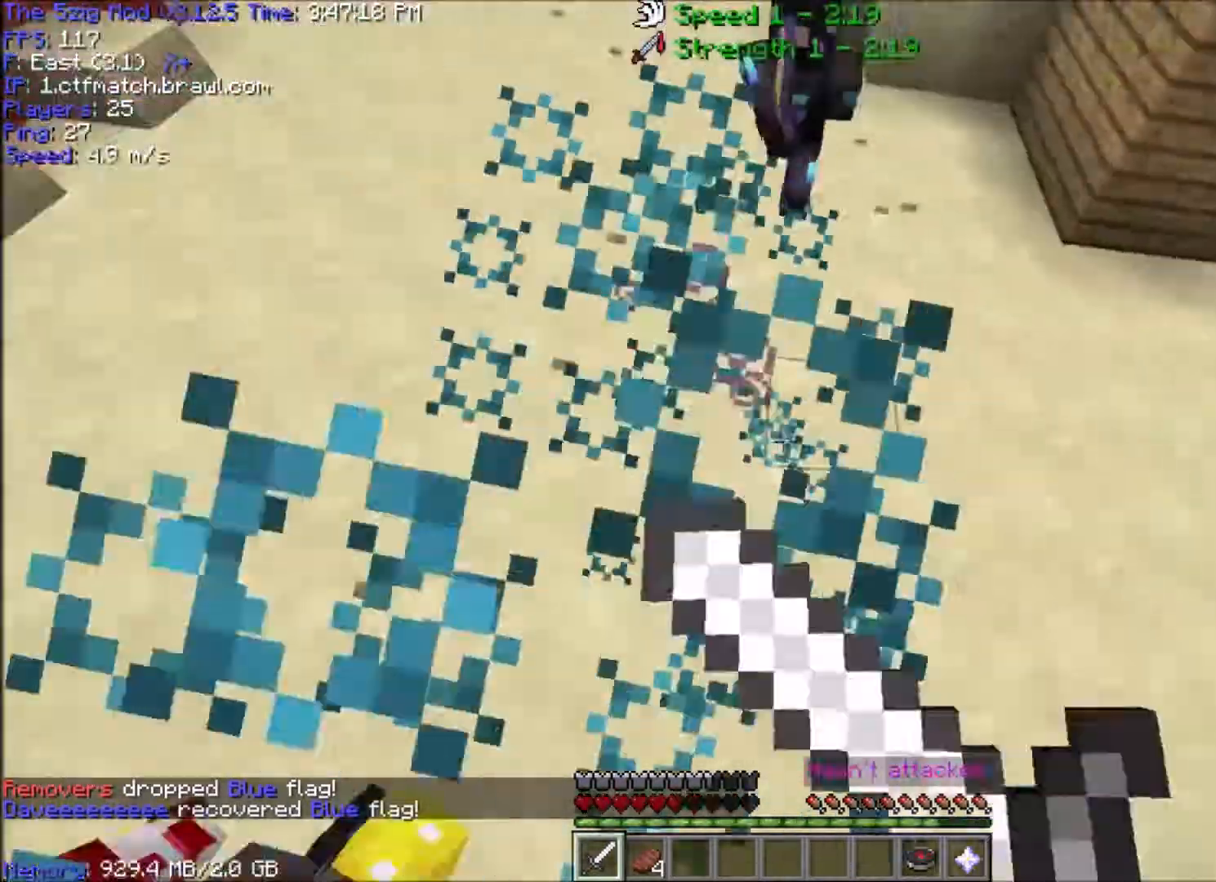
{"keys": ["a", "w"], "mouse": [], "events": [[67, "space", "down"], [133, "mouse_right", "up"], [233, "space", "up"]]}
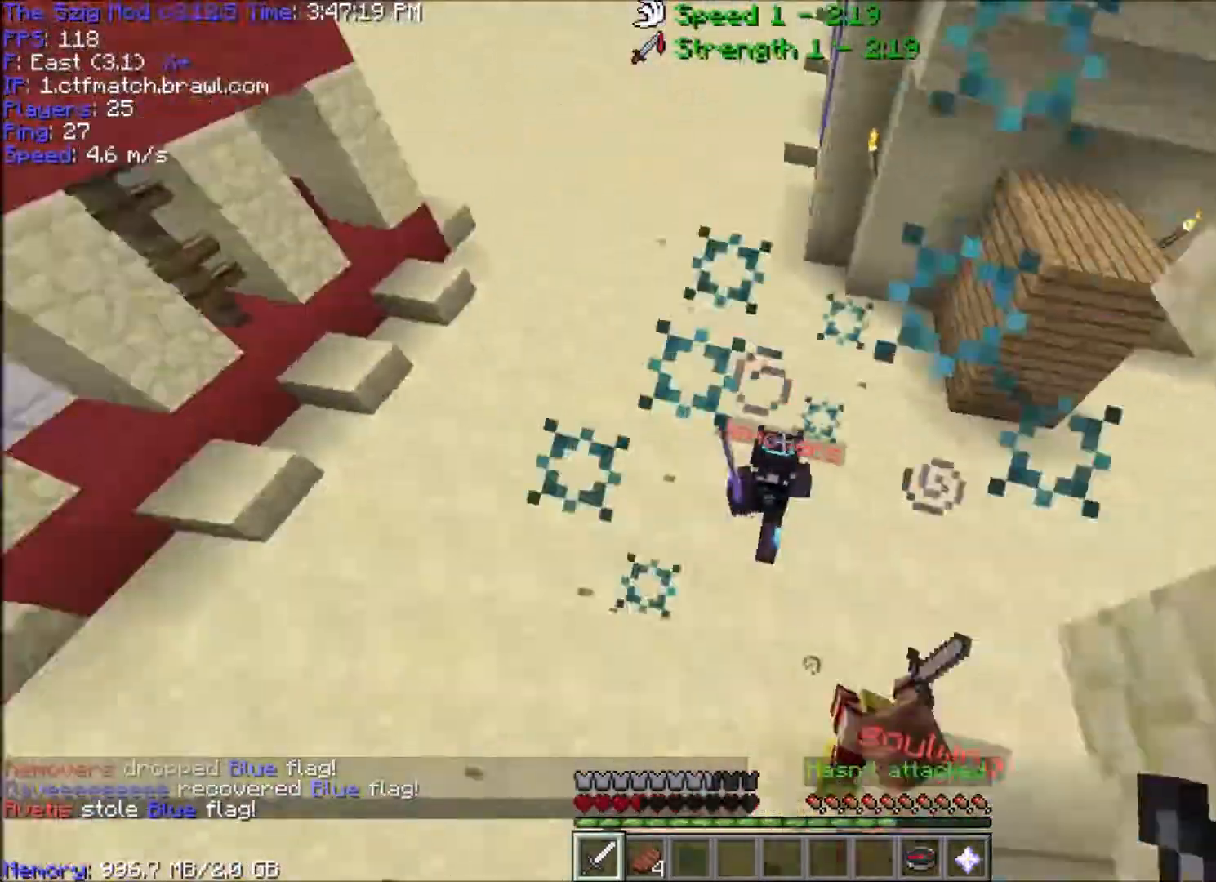
{"keys": ["a", "w"], "mouse": ["left"], "events": [[134, "mouse_right", "down"], [301, "mouse_left", "down"], [301, "mouse_right", "up"]]}
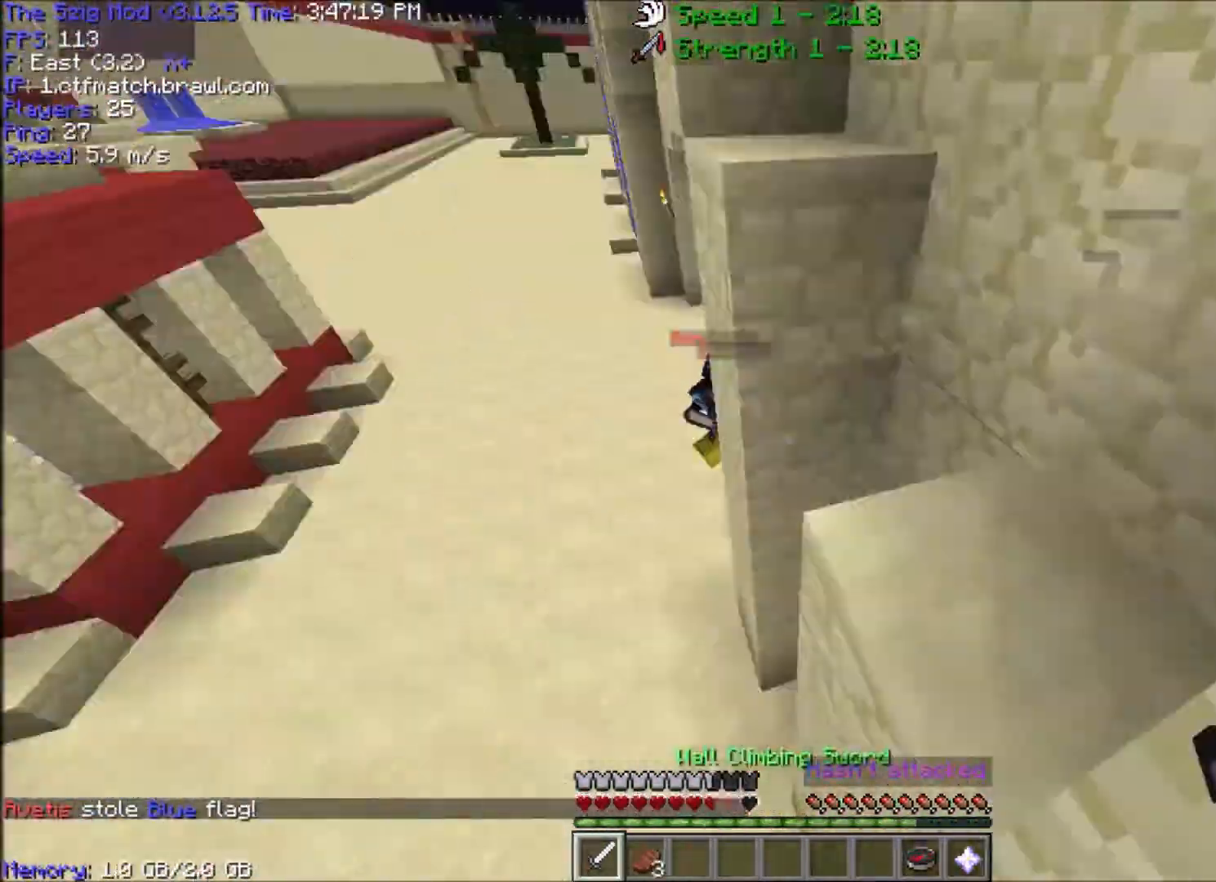
{"keys": ["a", "w"], "mouse": ["left"], "events": [[67, "mouse_left", "up"], [133, "mouse_left", "down"], [267, "mouse_left", "up"], [367, "mouse_left", "down"]]}
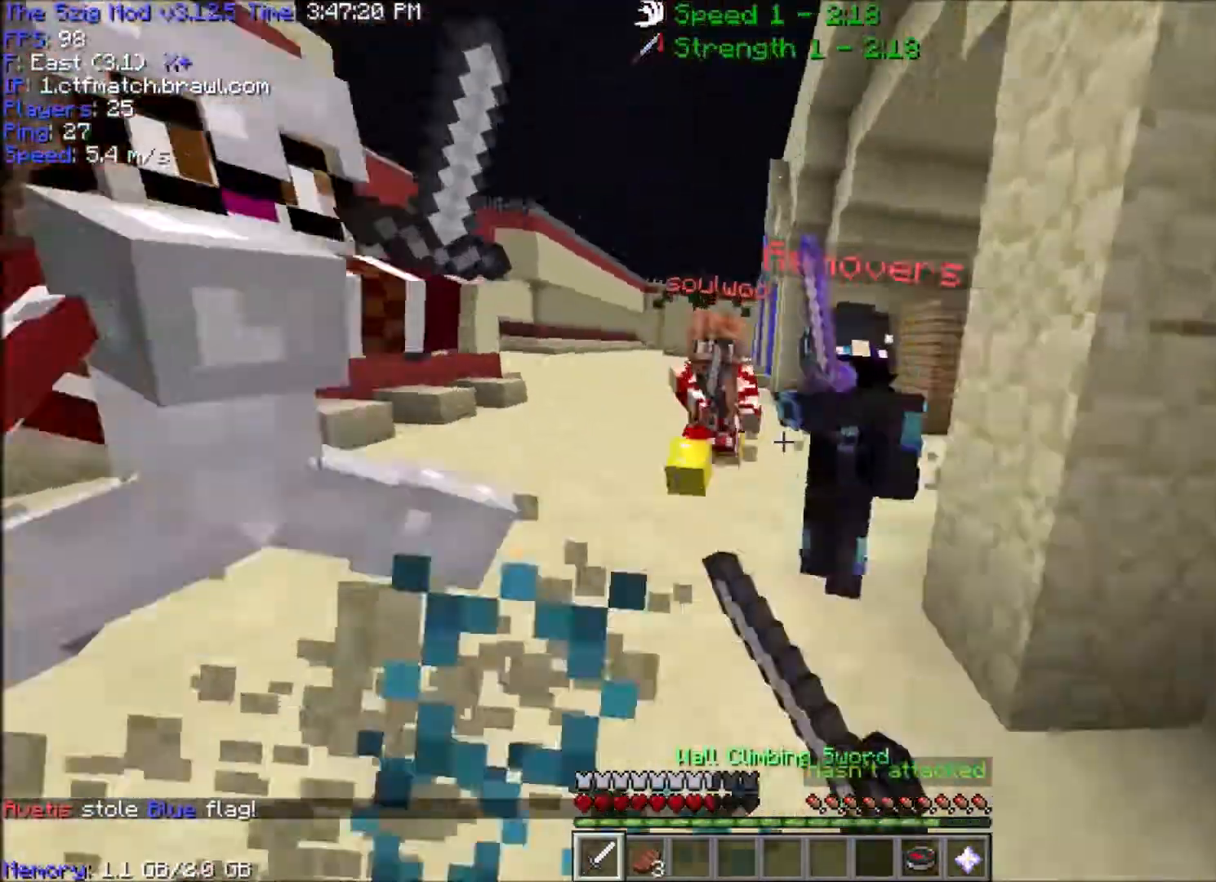
{"keys": ["a", "w"], "mouse": ["left"], "events": [[134, "mouse_left", "up"], [200, "mouse_left", "down"]]}
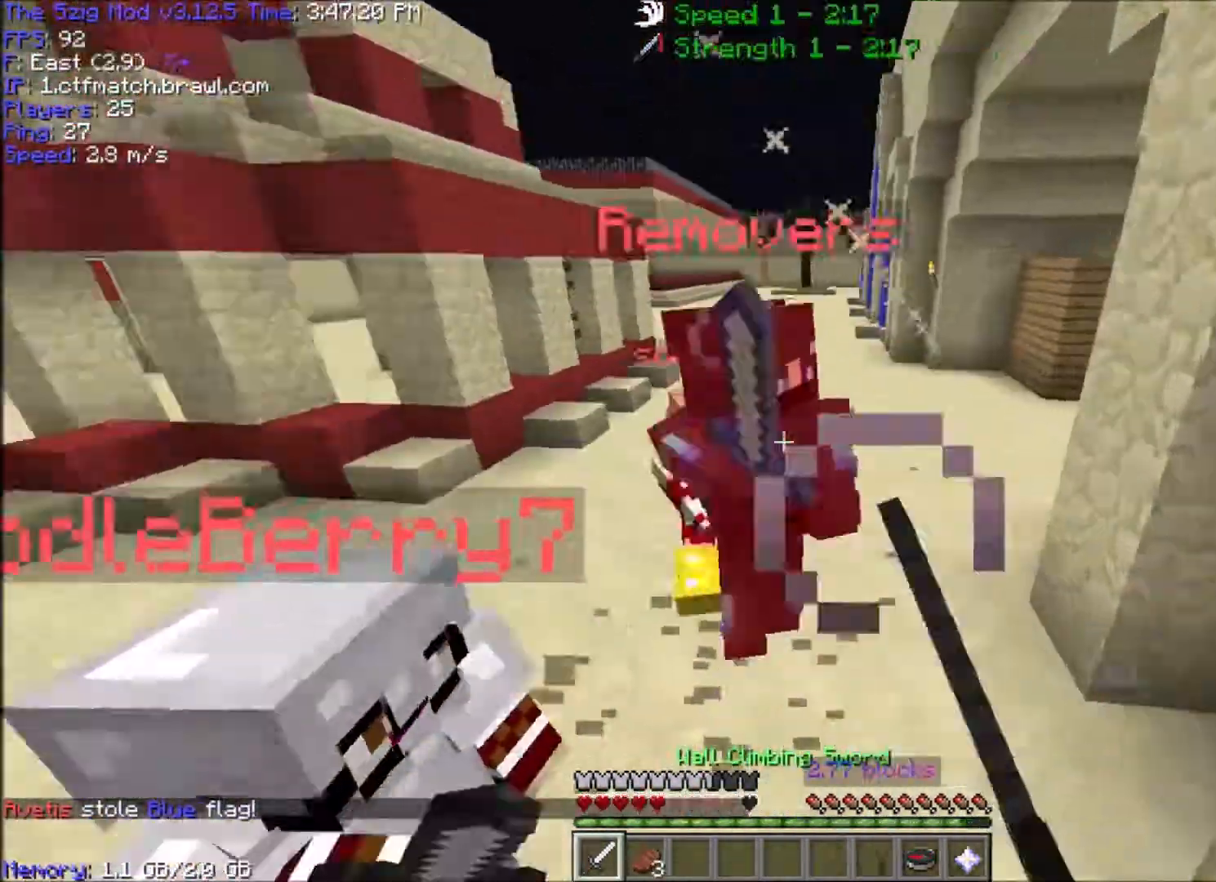
{"keys": ["a", "w"], "mouse": ["left"], "events": [[200, "mouse_left", "up"], [233, "mouse_left", "down"]]}
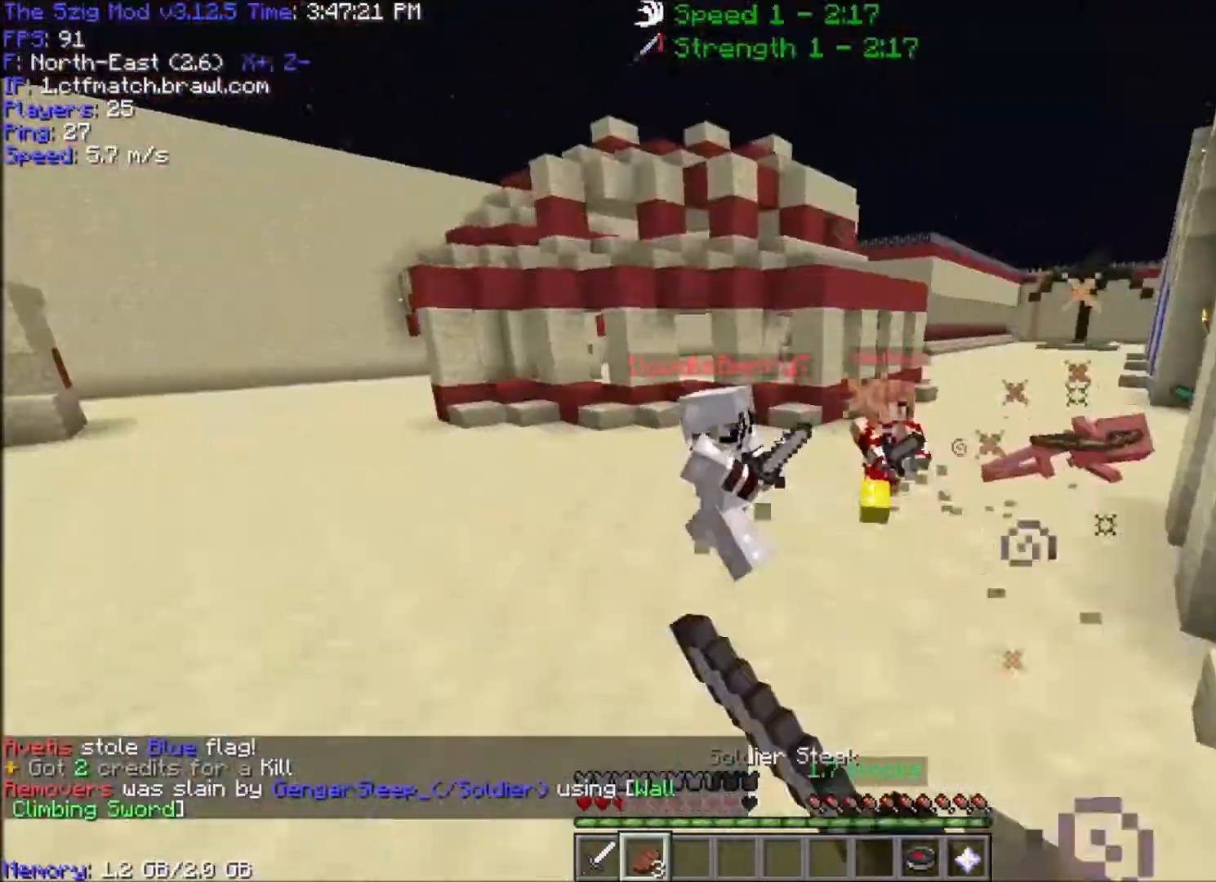
{"keys": ["w"], "mouse": [], "events": [[34, "a", "up"], [34, "mouse_left", "up"], [134, "mouse_right", "down"], [234, "mouse_right", "up"], [334, "mouse_left", "down"], [467, "mouse_left", "up"]]}
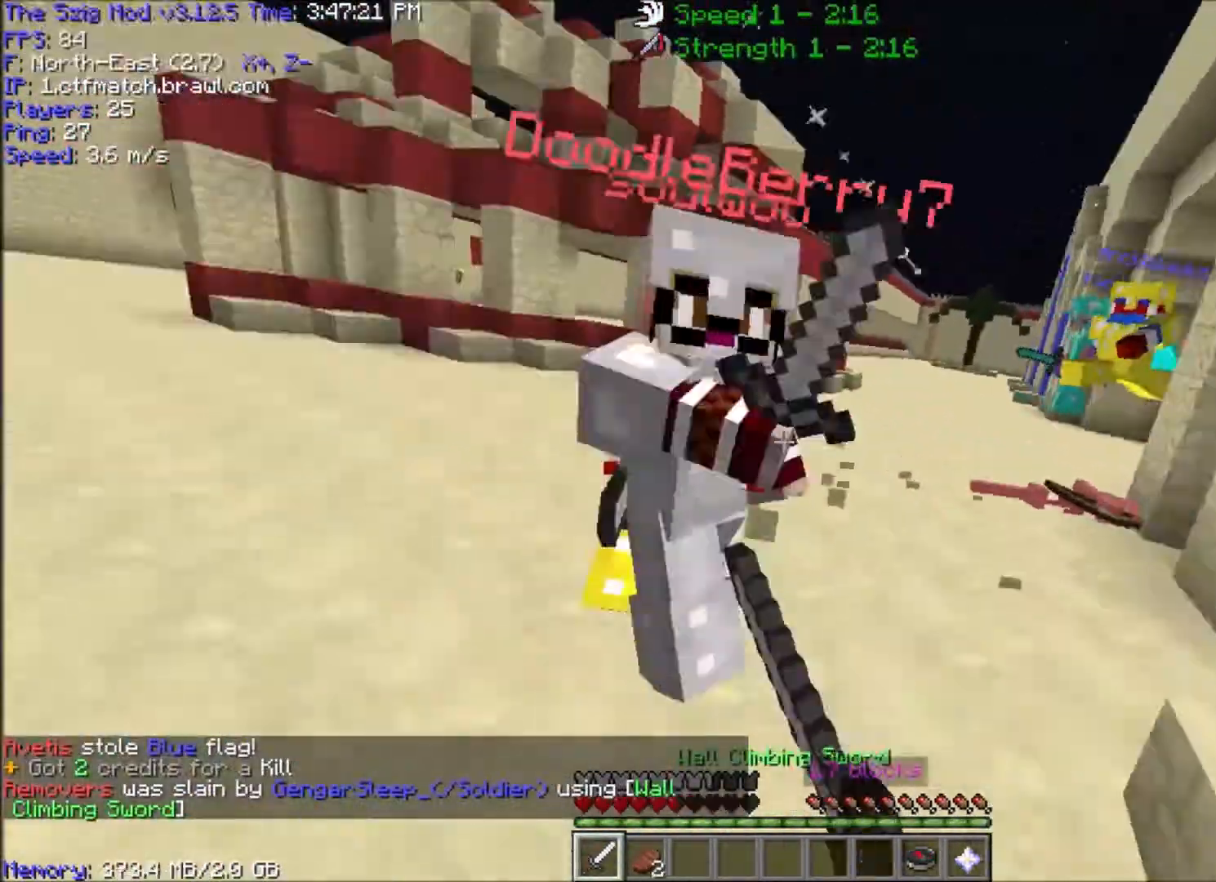
{"keys": ["a", "w"], "mouse": ["left"], "events": [[33, "mouse_left", "down"], [200, "a", "down"]]}
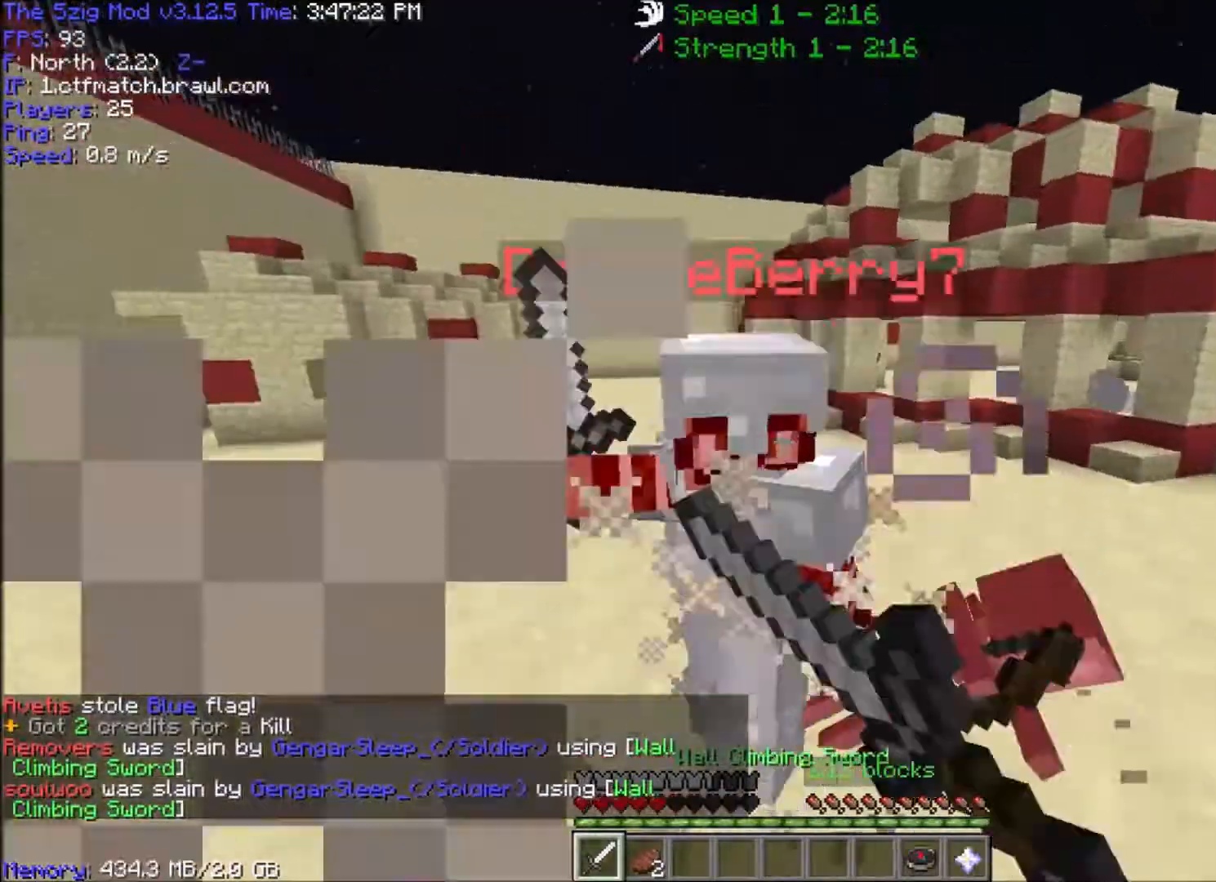
{"keys": ["w"], "mouse": [], "events": [[134, "a", "up"], [401, "mouse_left", "up"]]}
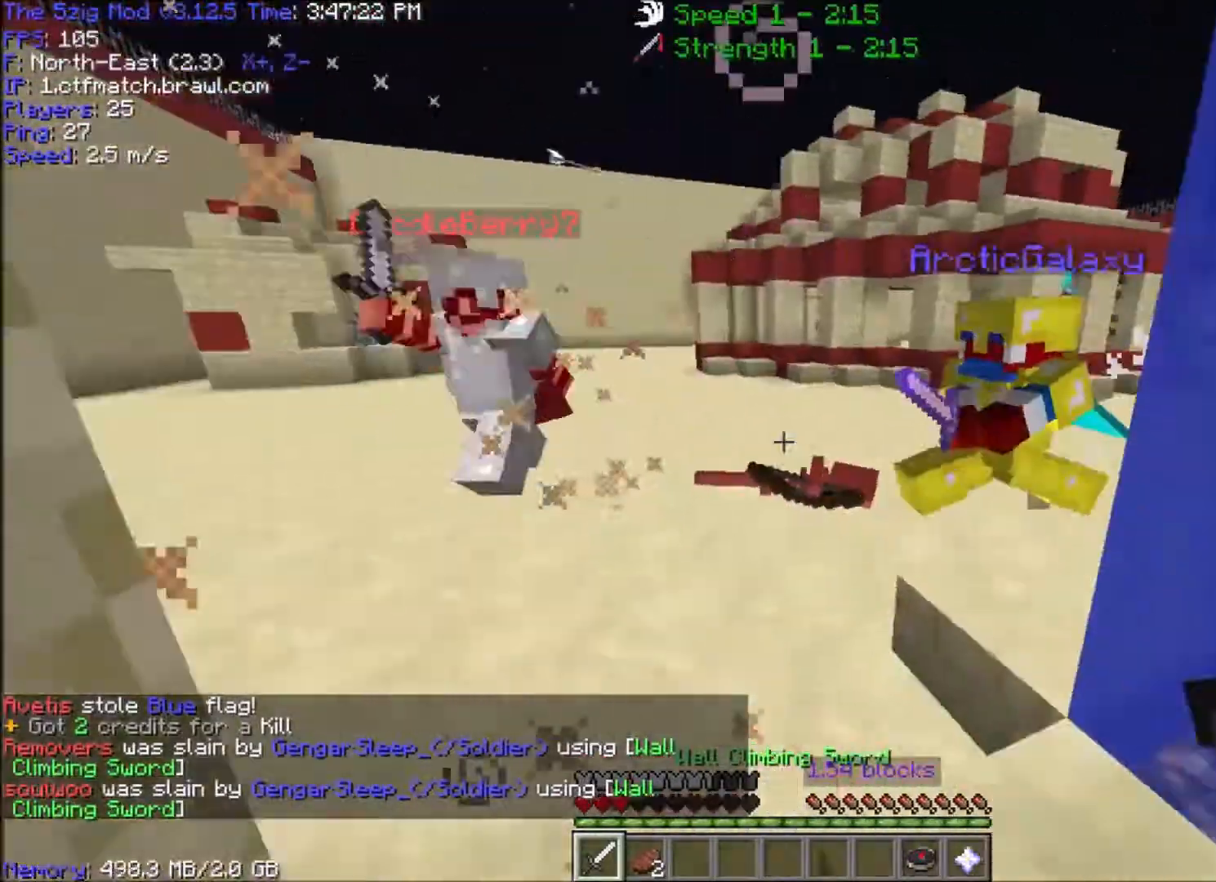
{"keys": ["w"], "mouse": ["left"], "events": [[133, "mouse_right", "down"], [300, "mouse_right", "up"], [333, "mouse_left", "down"]]}
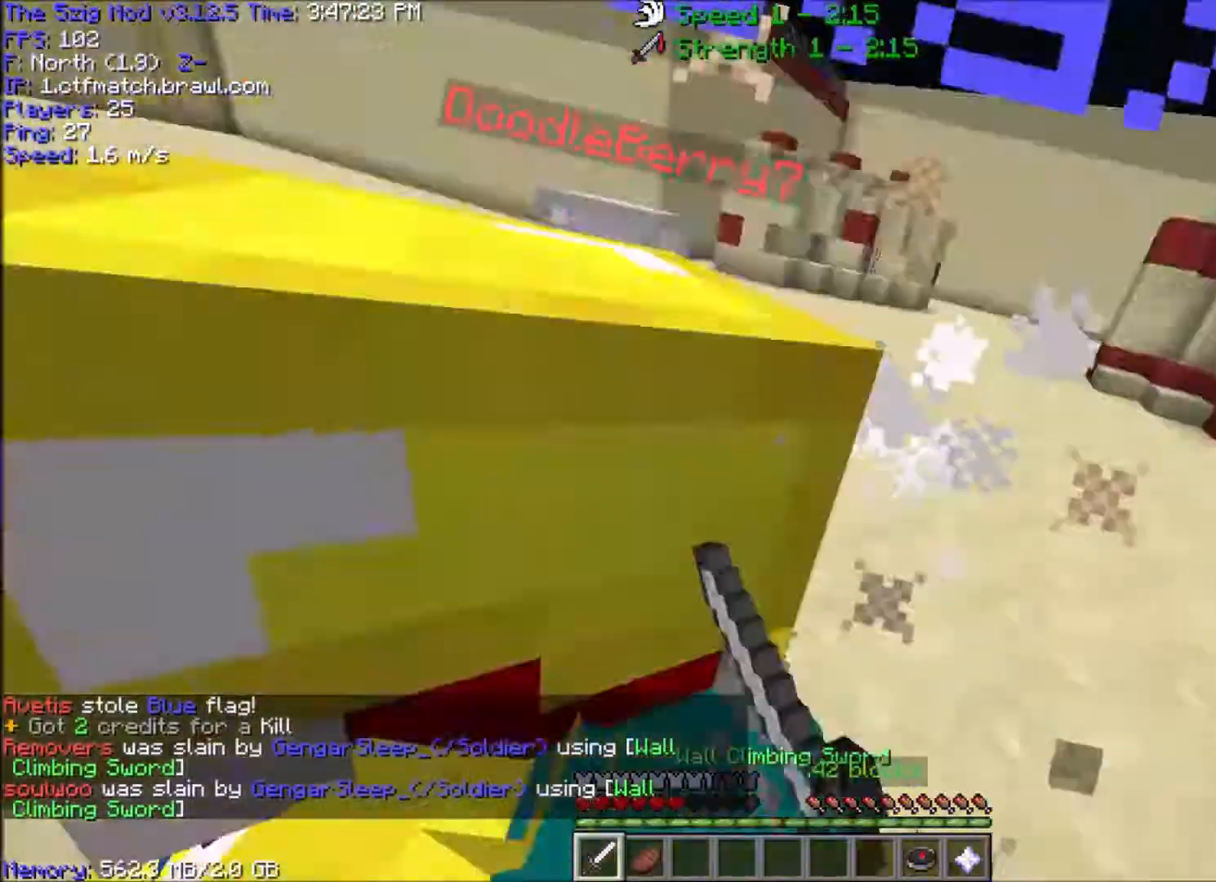
{"keys": ["d", "w"], "mouse": ["left"], "events": [[201, "a", "down"], [234, "d", "down"], [334, "d", "up"], [467, "d", "down"], [501, "a", "up"]]}
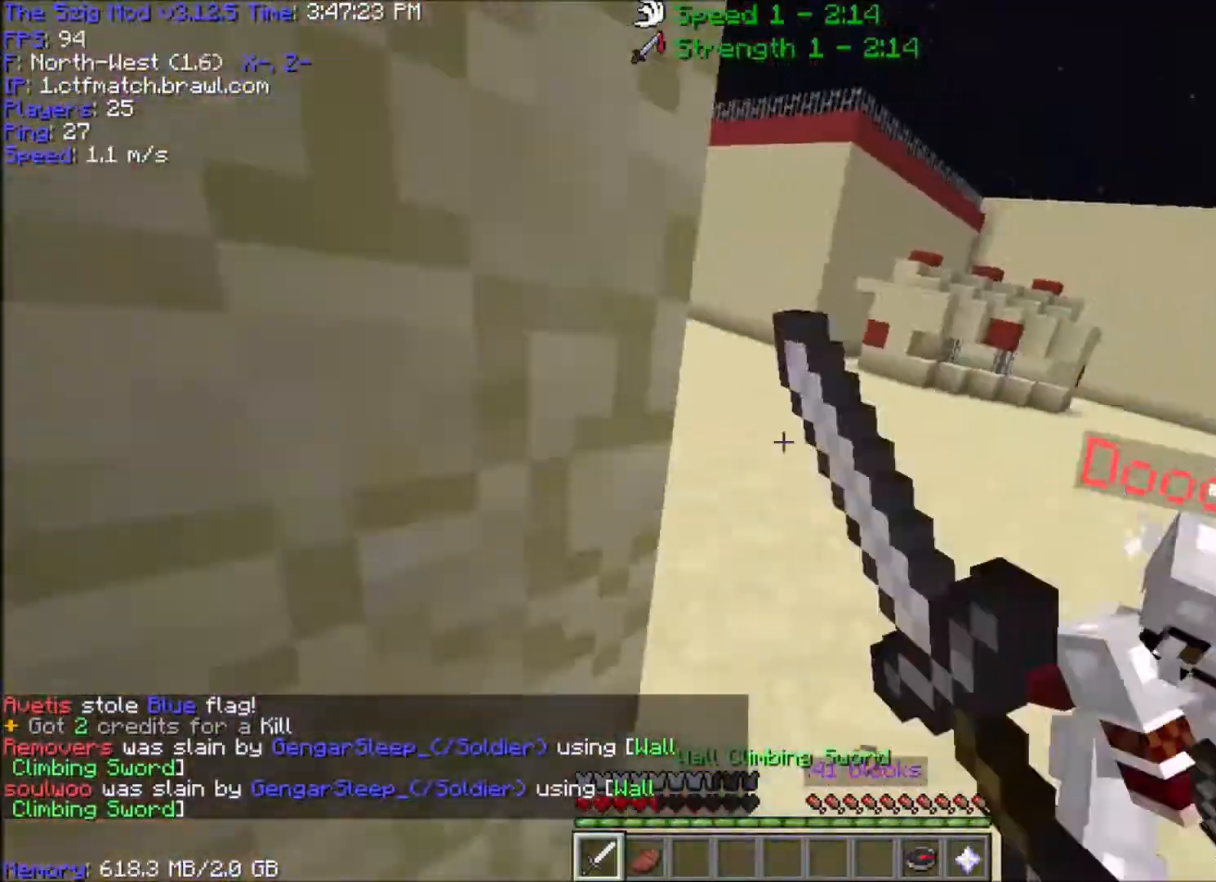
{"keys": ["w"], "mouse": [], "events": [[100, "mouse_left", "up"], [133, "mouse_left", "down"], [300, "d", "up"], [467, "mouse_left", "up"]]}